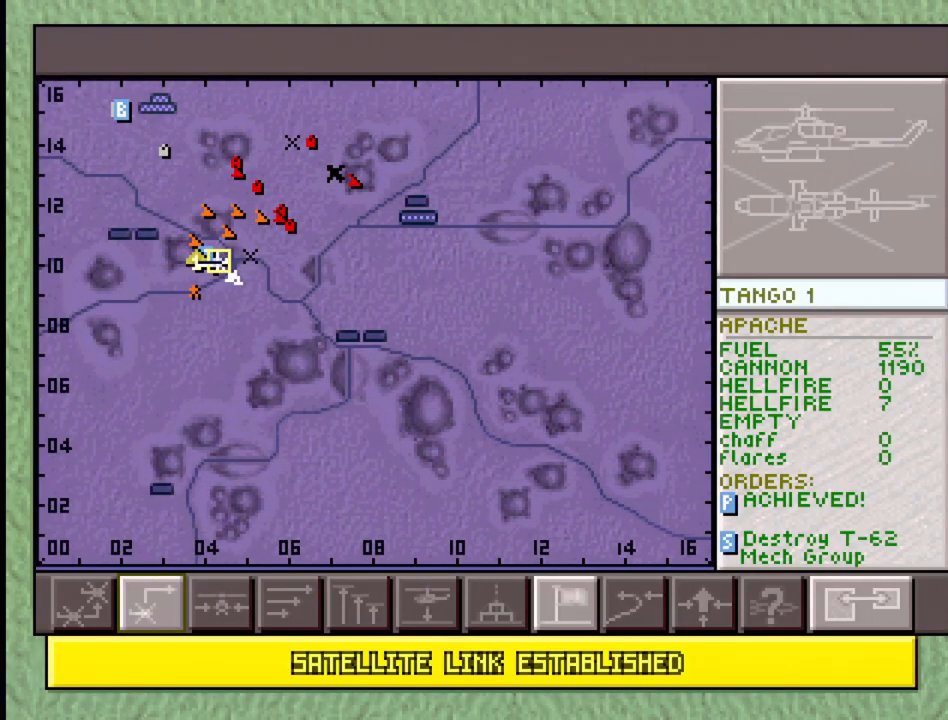
Gameplay with a controller (PlayStation layout); each line is a JSON object with the inputs held at the frame after it. "events" lists button and stick changes between this image and that frame as [ms after this image, input, new state], when the widget could be followed in between. Not read: L3 R3.
{"buttons": [], "events": []}
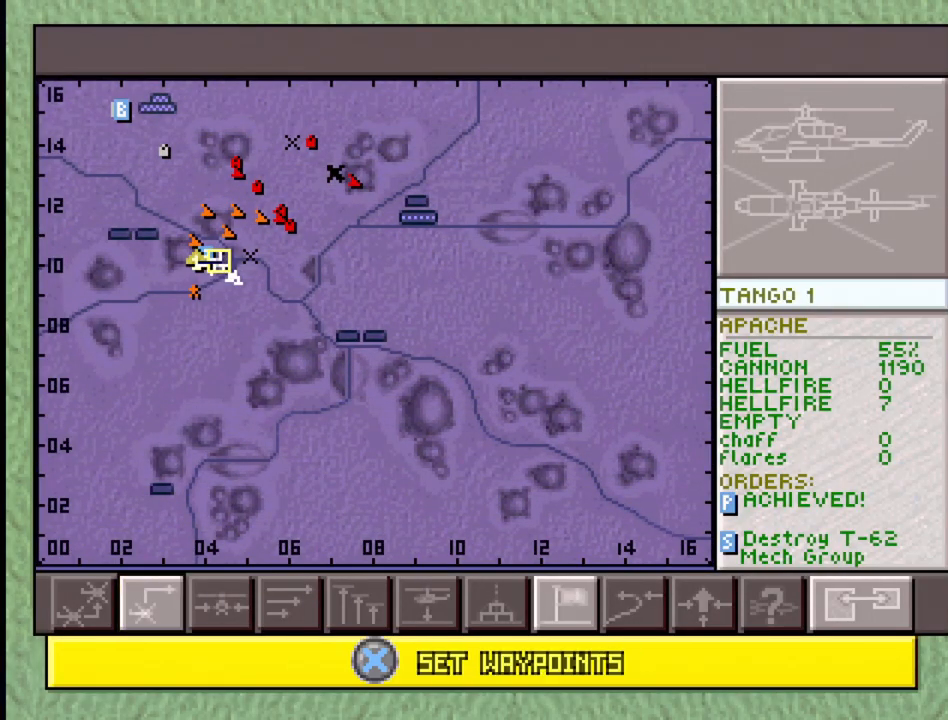
{"buttons": [], "events": []}
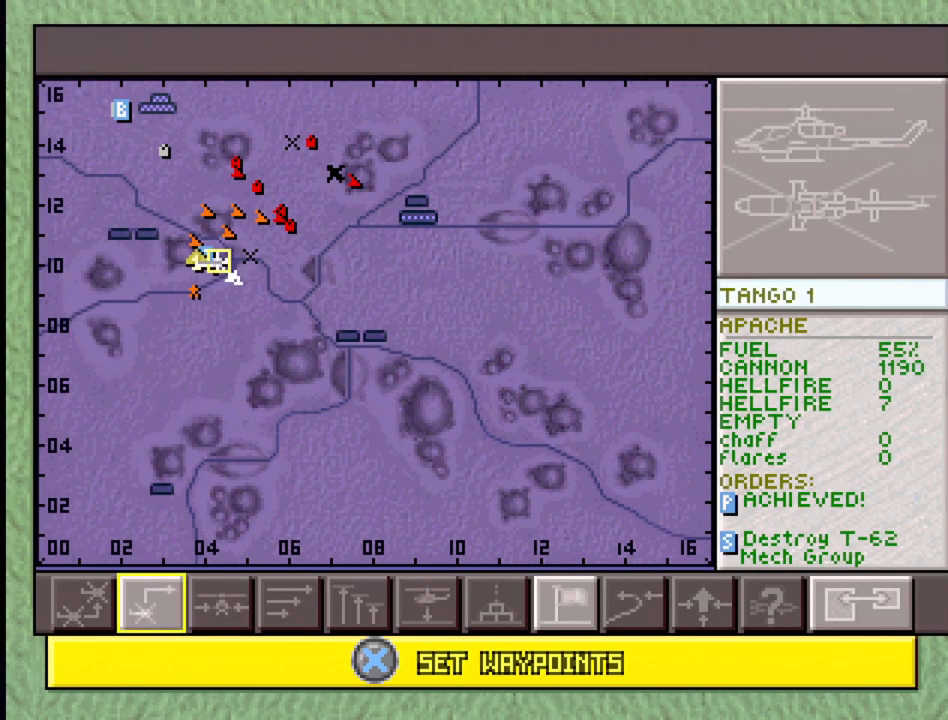
{"buttons": [], "events": []}
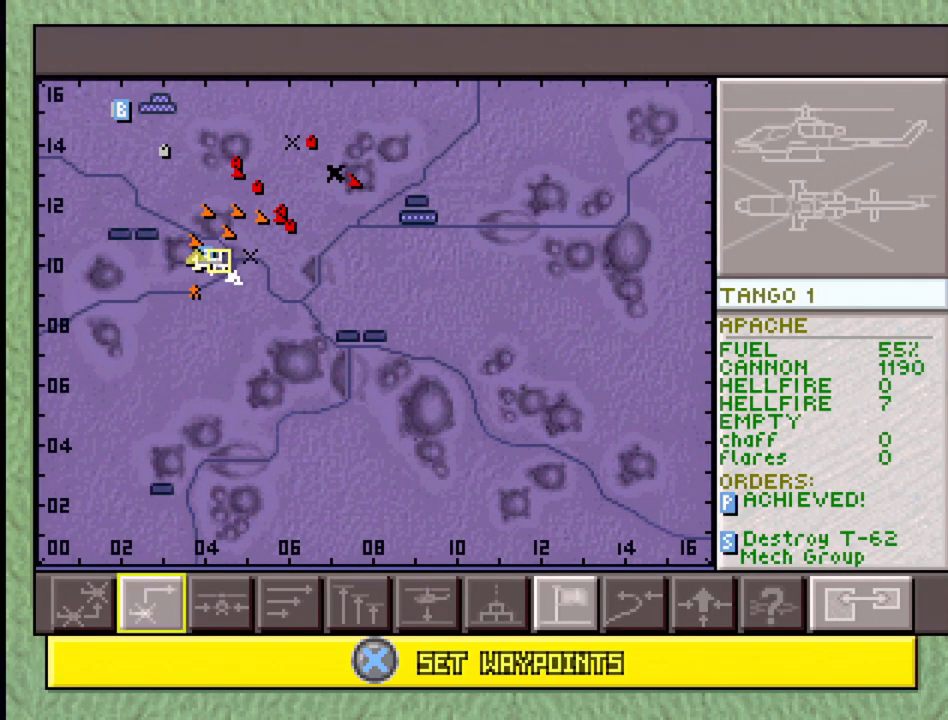
{"buttons": [], "events": []}
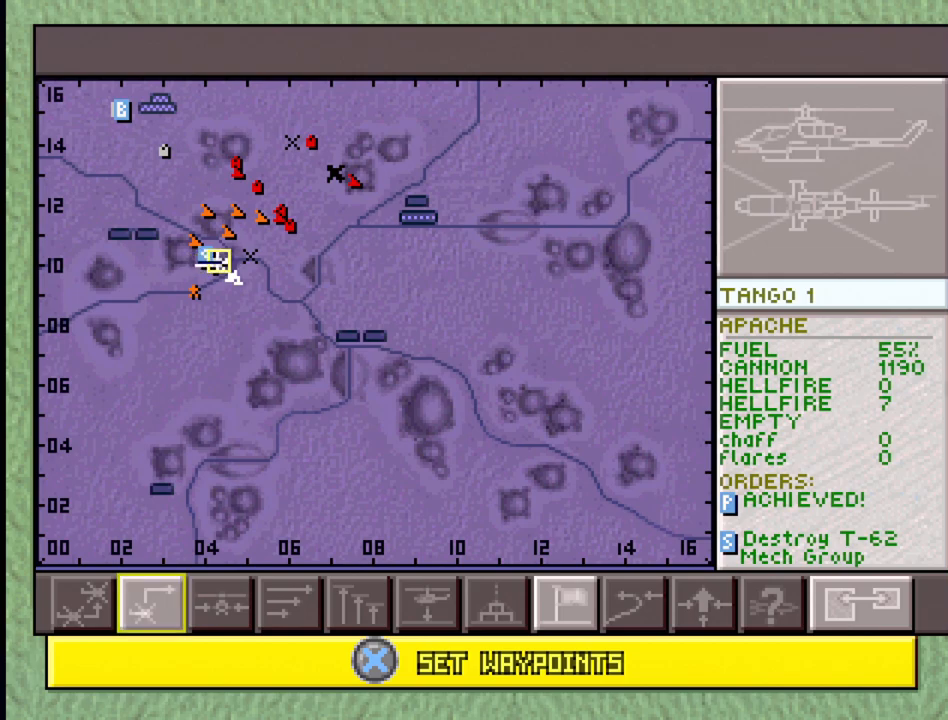
{"buttons": [], "events": []}
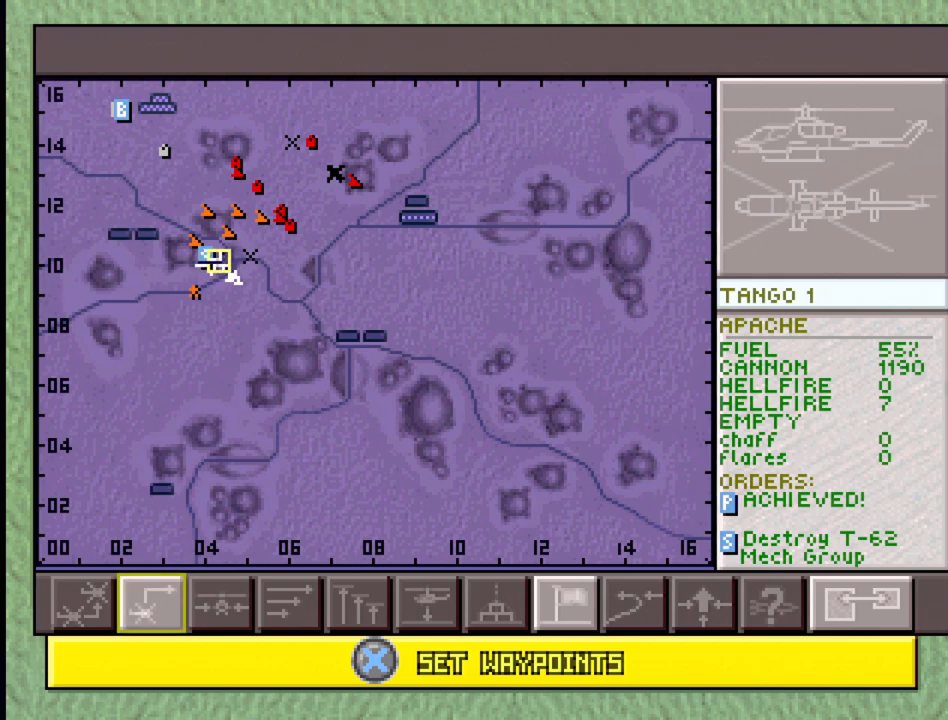
{"buttons": [], "events": []}
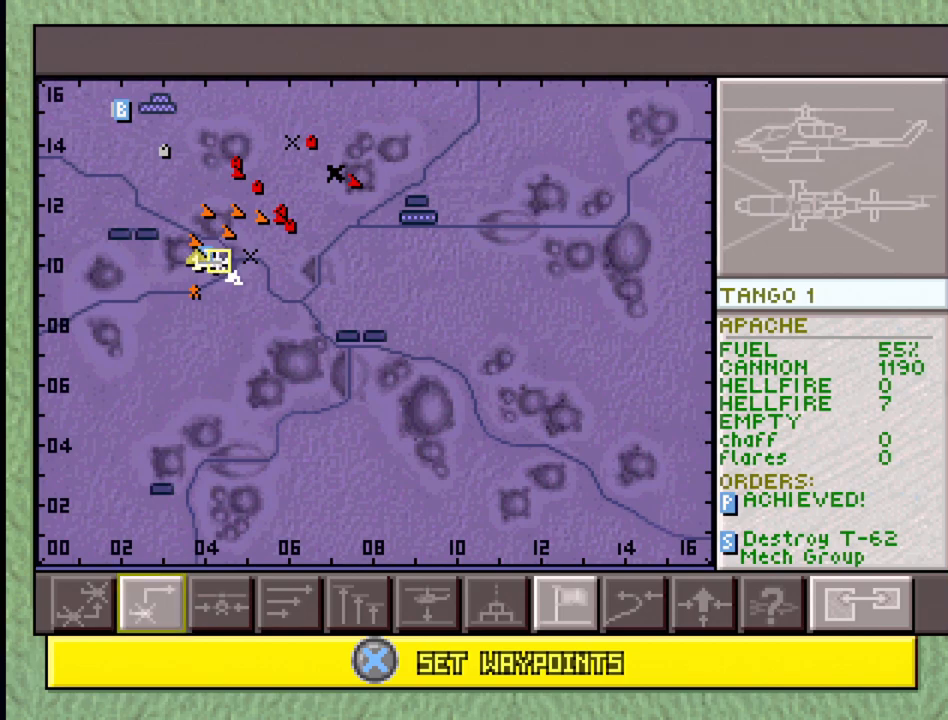
{"buttons": [], "events": [[67, "SELECT", "down"], [167, "SQUARE", "down"], [350, "SQUARE", "up"], [367, "SELECT", "up"]]}
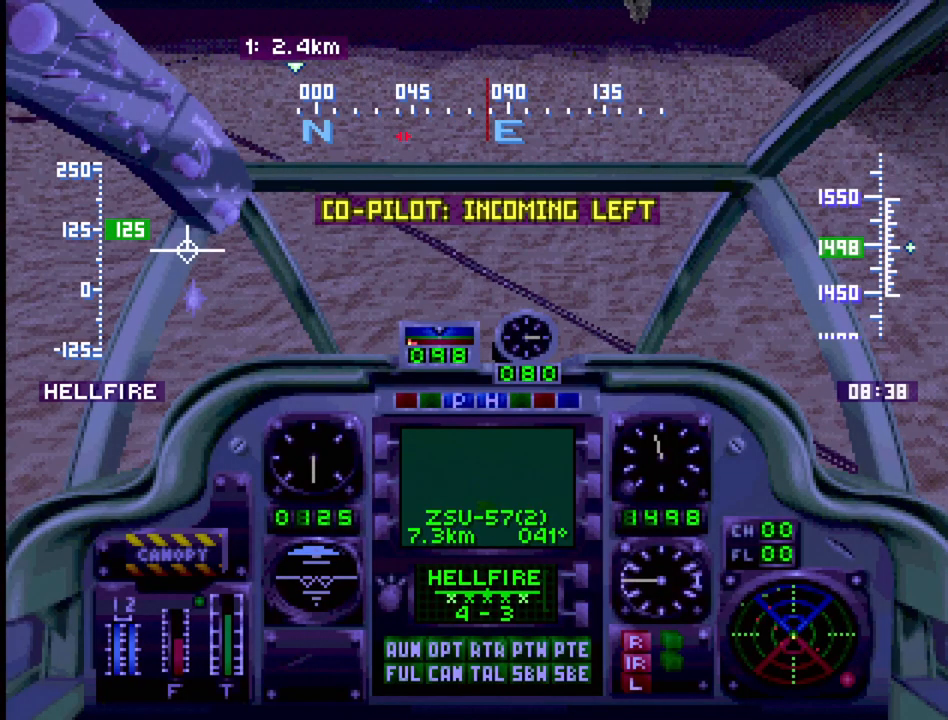
{"buttons": ["R1", "DPAD_UP"], "events": [[83, "DPAD_UP", "down"], [83, "R1", "down"]]}
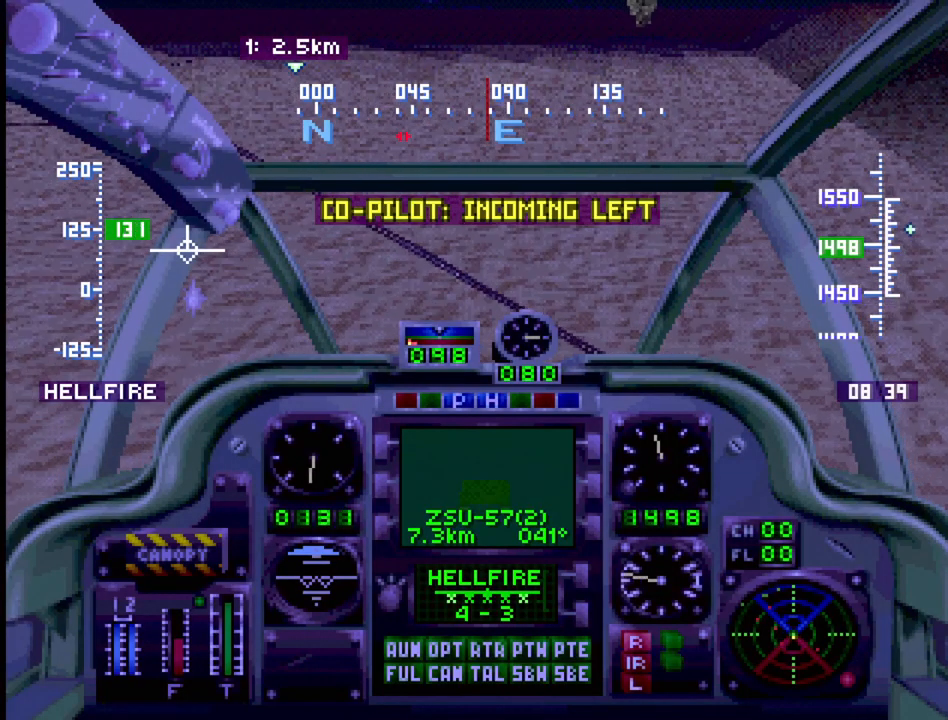
{"buttons": ["R1", "DPAD_UP"], "events": []}
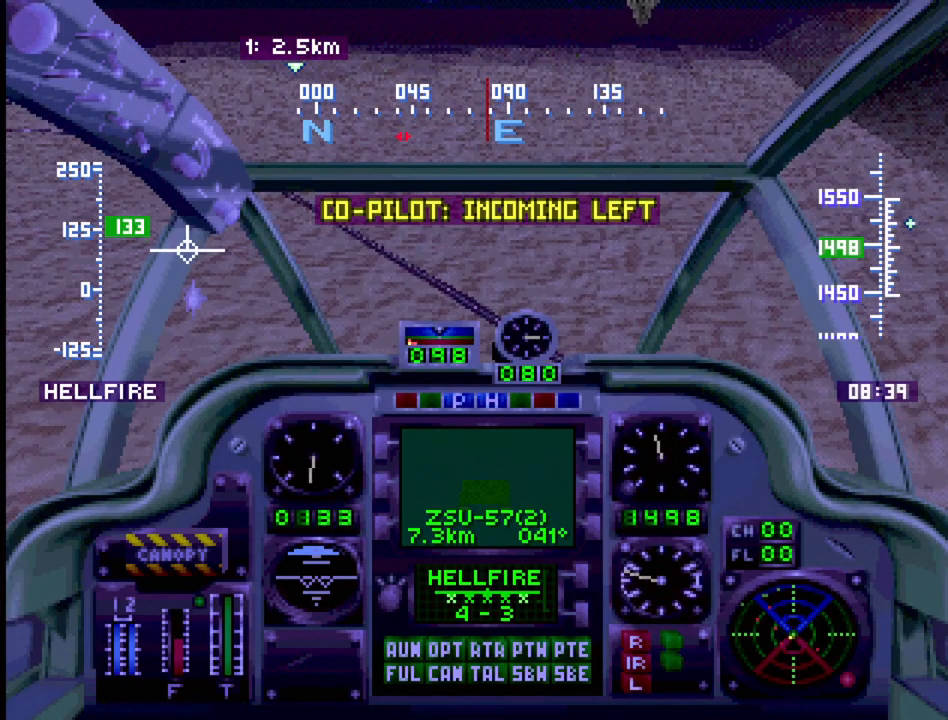
{"buttons": ["R1", "DPAD_UP", "DPAD_RIGHT"], "events": [[467, "DPAD_RIGHT", "down"]]}
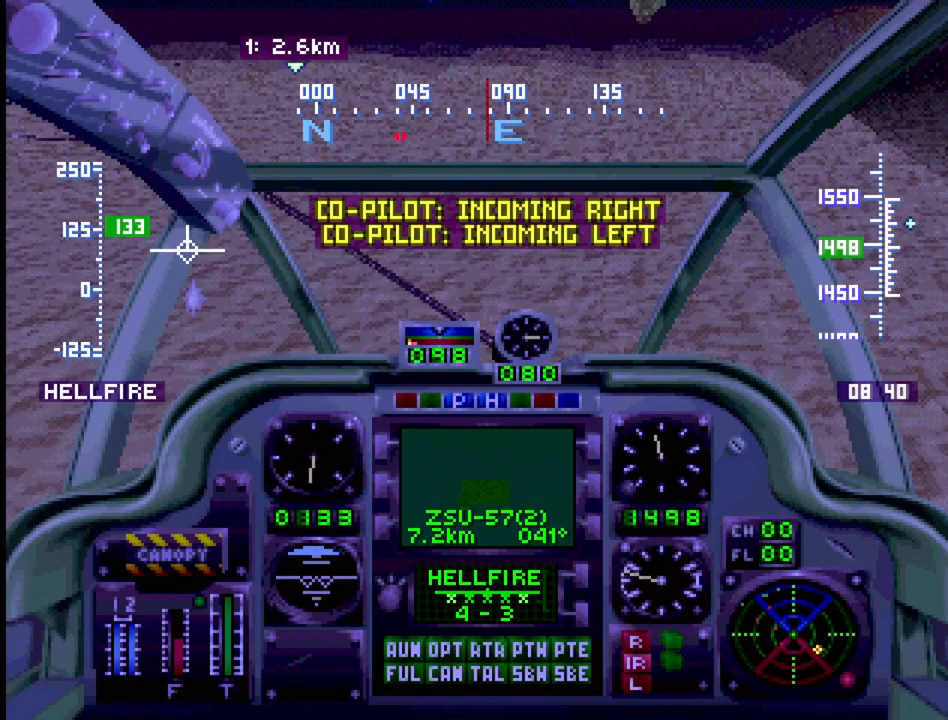
{"buttons": ["R1", "DPAD_UP"], "events": [[33, "DPAD_RIGHT", "up"]]}
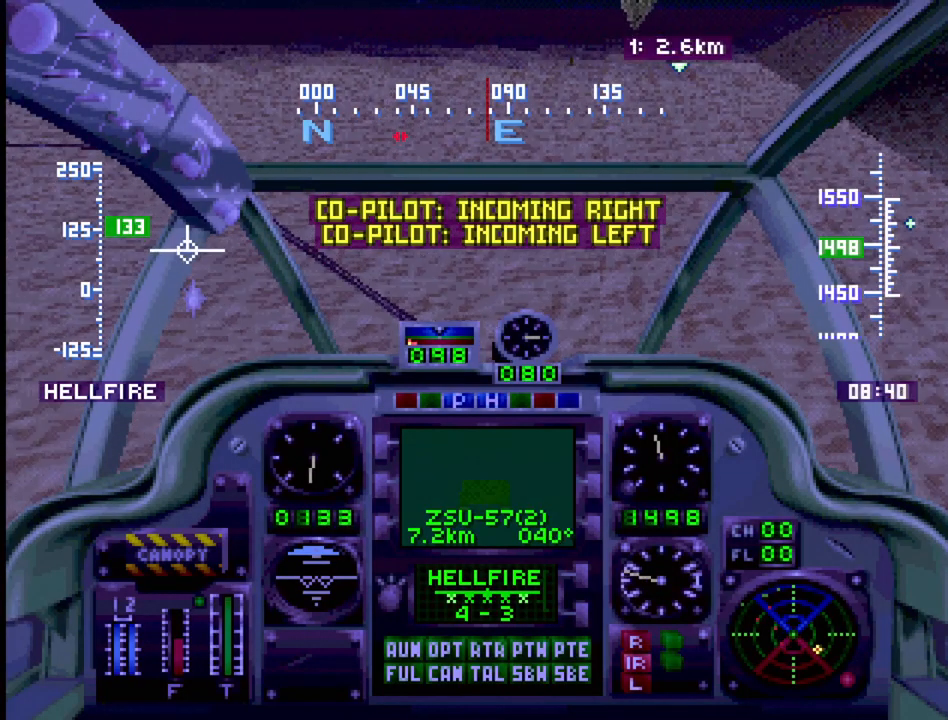
{"buttons": ["R1", "DPAD_UP"], "events": [[183, "DPAD_LEFT", "down"], [467, "DPAD_LEFT", "up"]]}
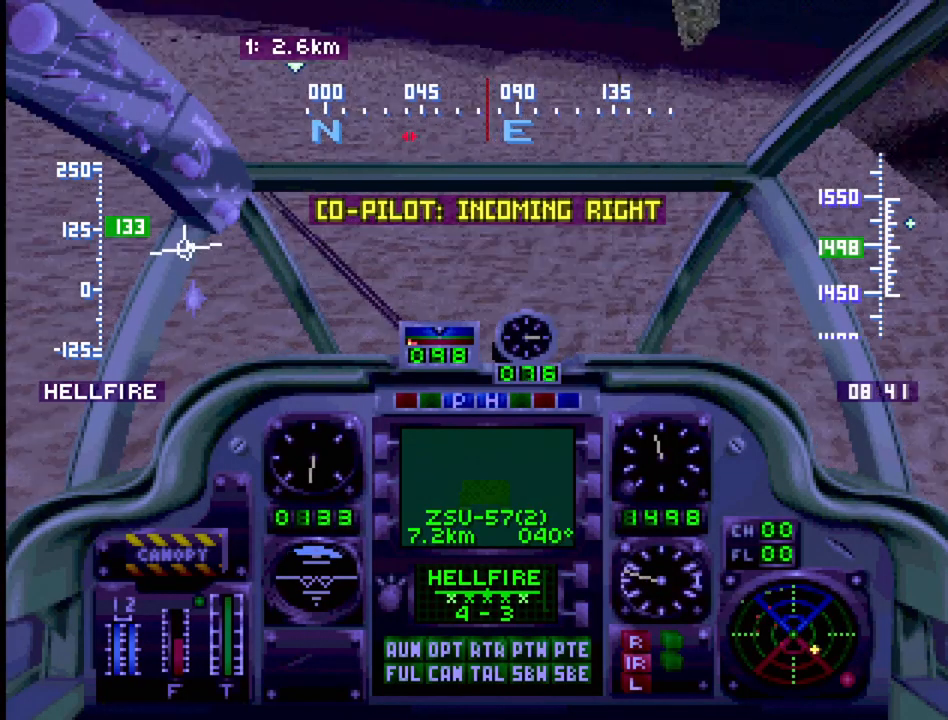
{"buttons": ["R1", "DPAD_UP"], "events": []}
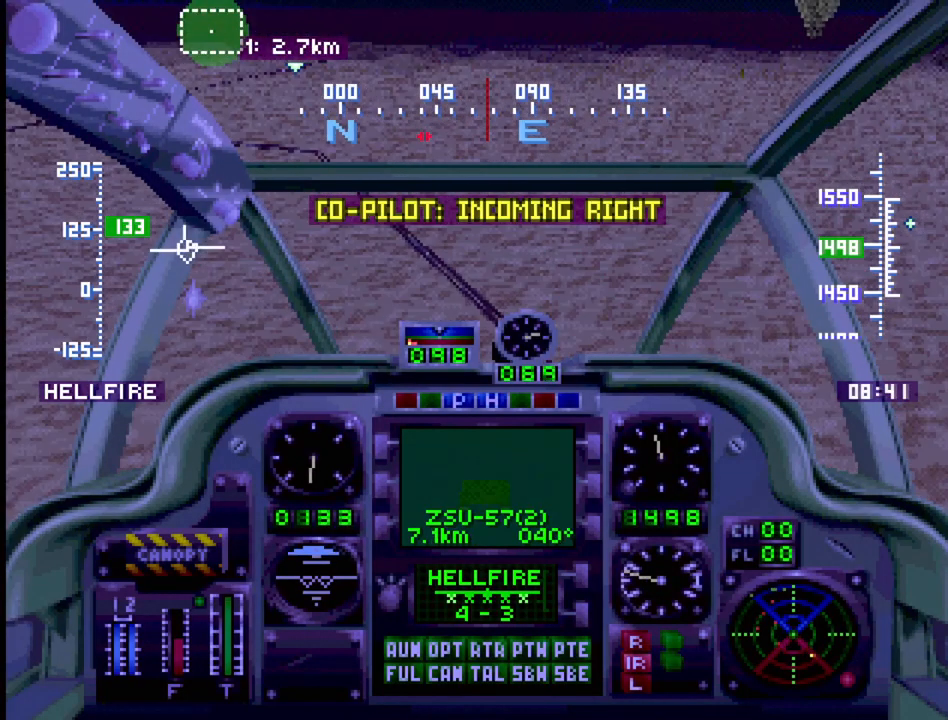
{"buttons": ["R1", "DPAD_UP"], "events": [[117, "DPAD_LEFT", "down"], [467, "DPAD_LEFT", "up"]]}
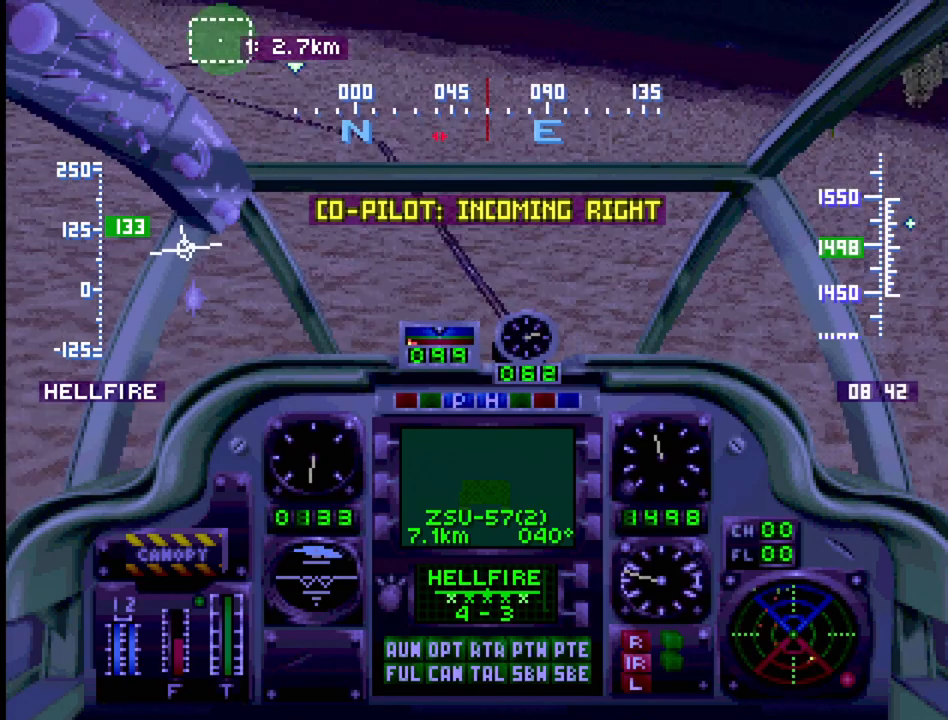
{"buttons": ["R1", "DPAD_UP", "DPAD_RIGHT"], "events": [[233, "DPAD_RIGHT", "down"]]}
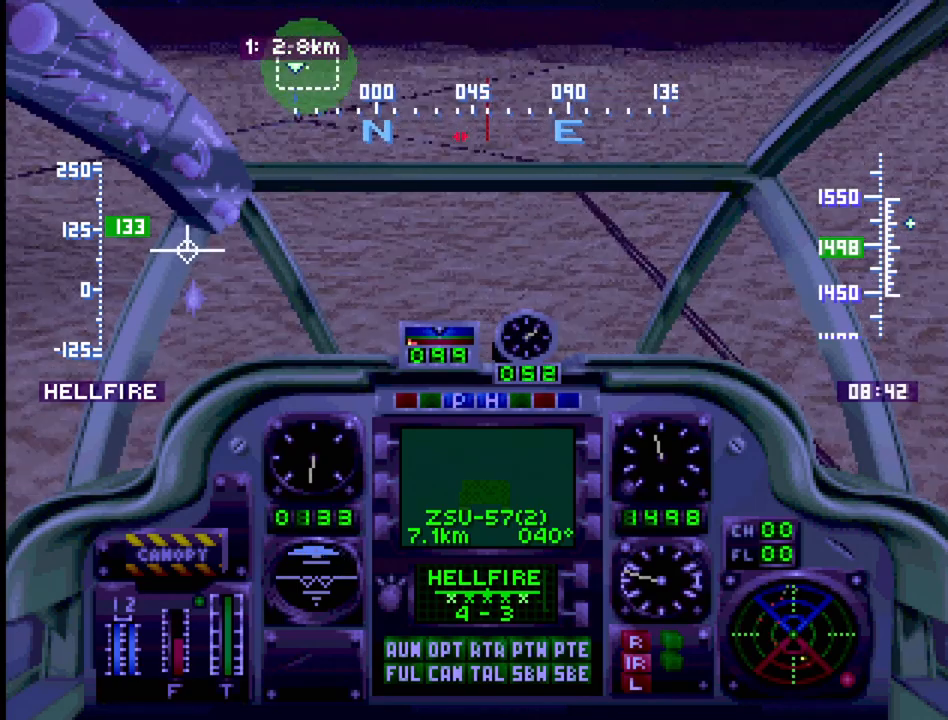
{"buttons": ["R1", "DPAD_UP"], "events": [[67, "DPAD_RIGHT", "up"], [233, "DPAD_LEFT", "down"], [300, "DPAD_LEFT", "up"]]}
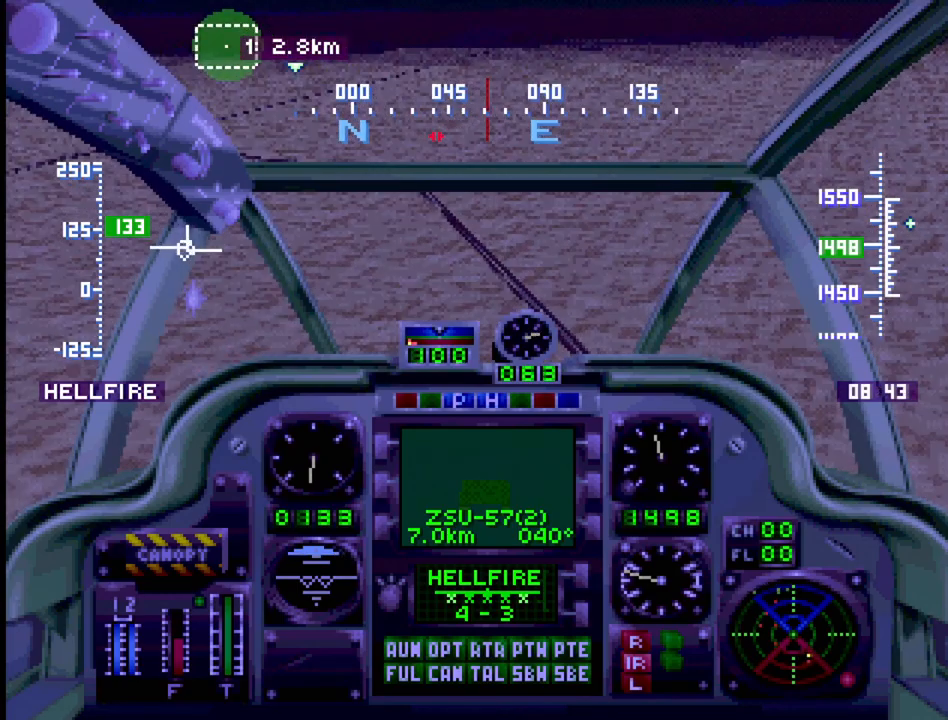
{"buttons": ["R1", "DPAD_UP"], "events": [[183, "DPAD_RIGHT", "down"], [283, "SQUARE", "down"], [433, "DPAD_RIGHT", "up"], [483, "SQUARE", "up"]]}
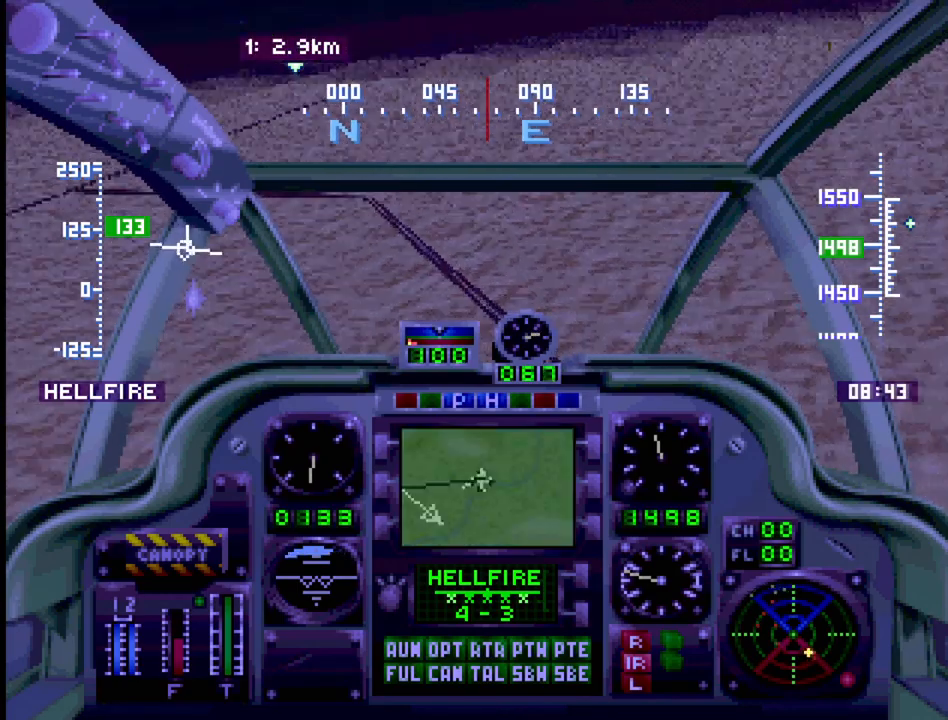
{"buttons": ["R1", "DPAD_UP"], "events": []}
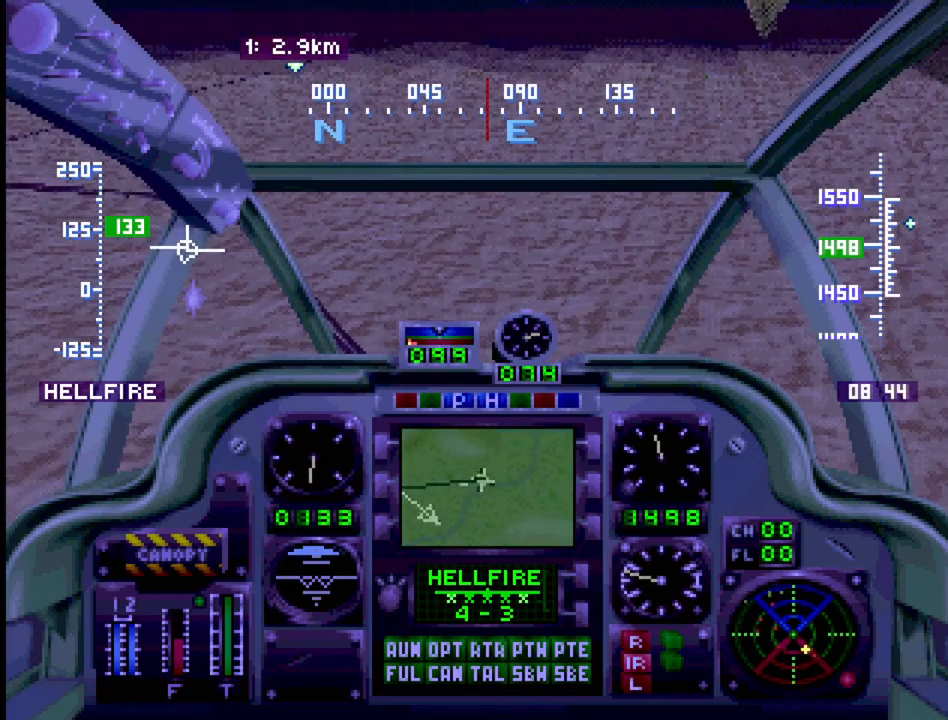
{"buttons": ["R1", "DPAD_UP", "DPAD_RIGHT"], "events": [[17, "SQUARE", "down"], [183, "SQUARE", "up"], [433, "DPAD_RIGHT", "down"]]}
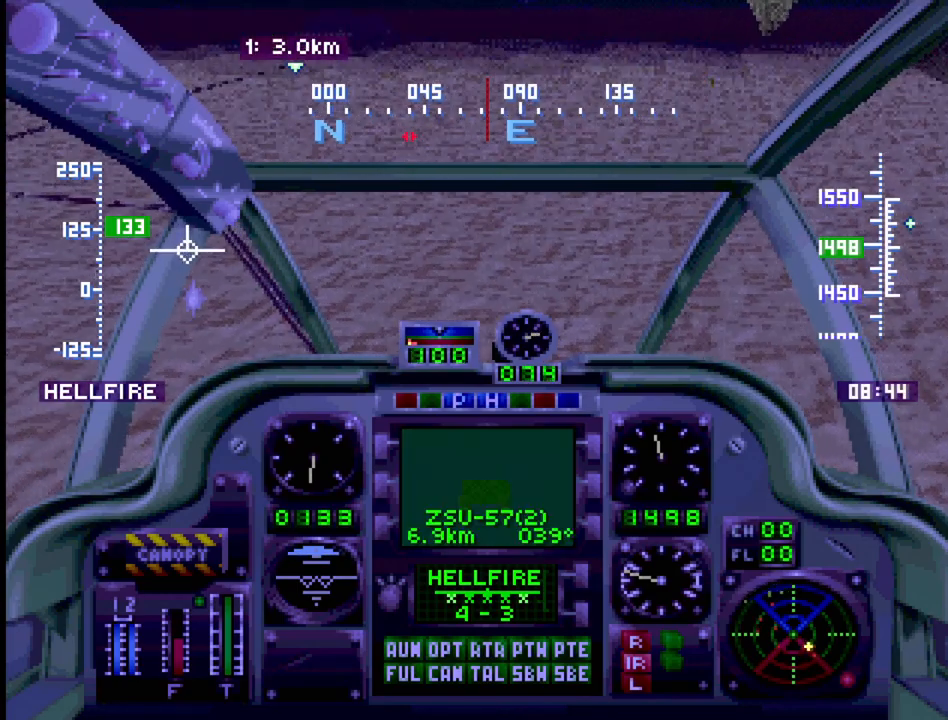
{"buttons": ["SQUARE", "R1", "DPAD_UP"], "events": [[117, "DPAD_RIGHT", "up"], [333, "SQUARE", "down"]]}
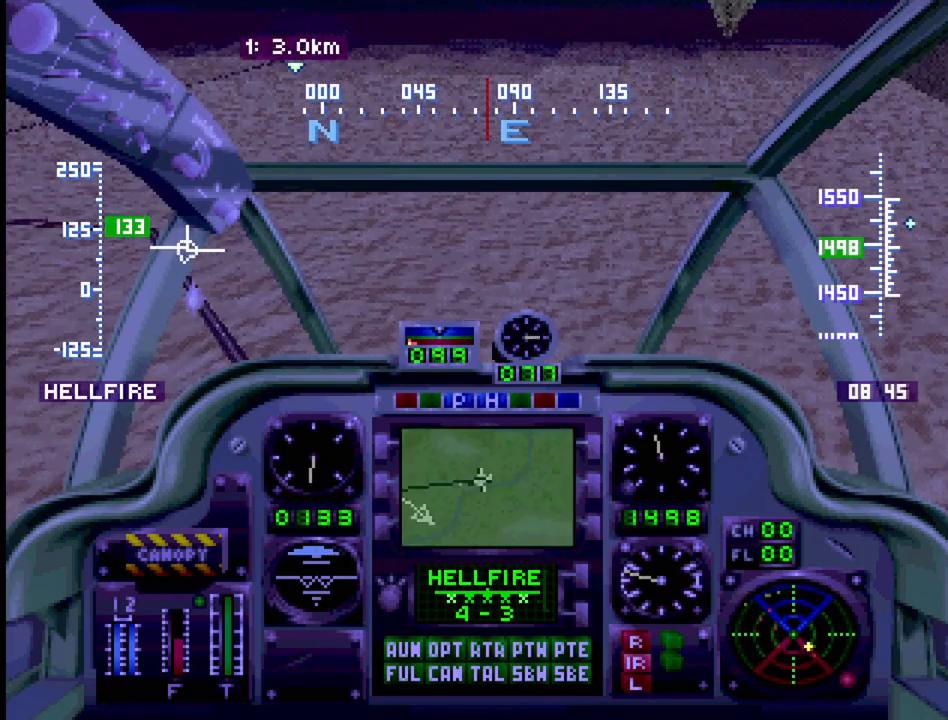
{"buttons": ["R1", "DPAD_UP", "DPAD_RIGHT"], "events": [[50, "SQUARE", "up"], [400, "DPAD_RIGHT", "down"]]}
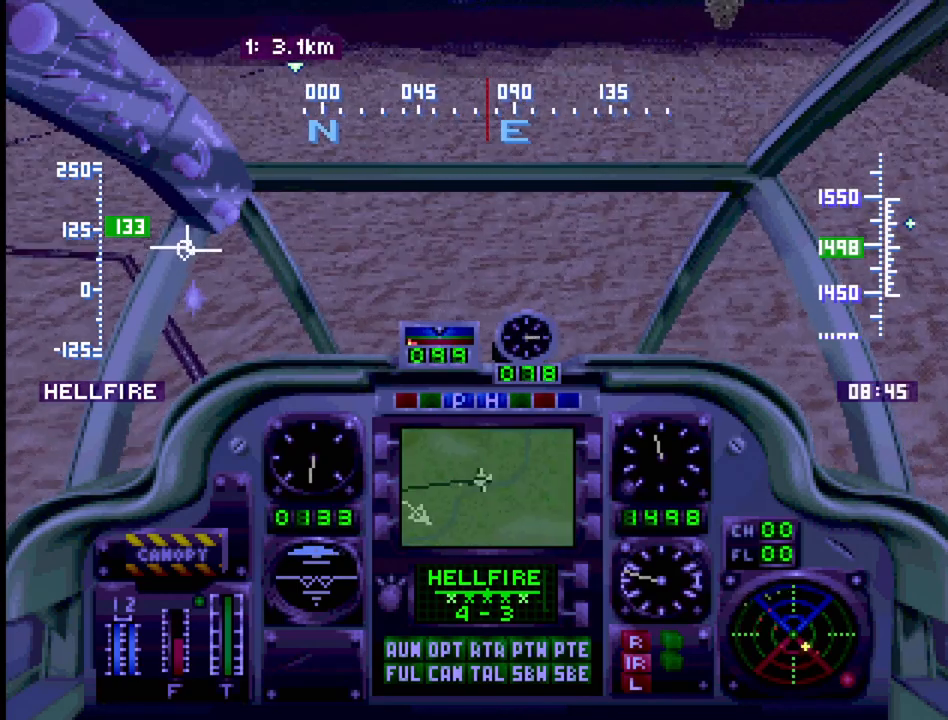
{"buttons": ["R1", "DPAD_UP"], "events": [[83, "DPAD_RIGHT", "up"]]}
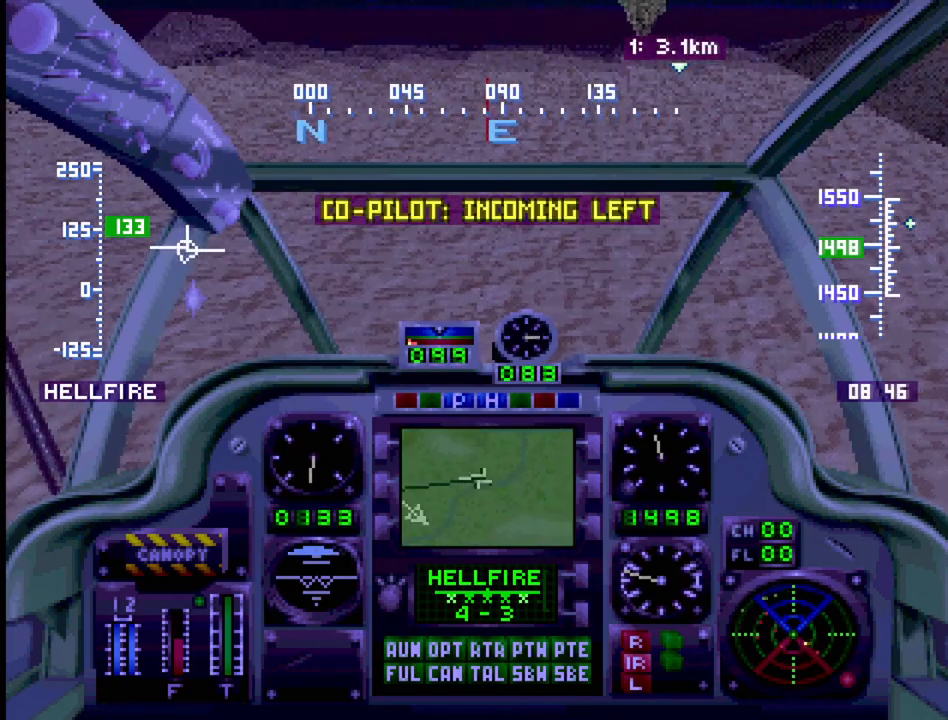
{"buttons": ["R1", "DPAD_UP", "DPAD_LEFT"], "events": [[300, "DPAD_LEFT", "down"]]}
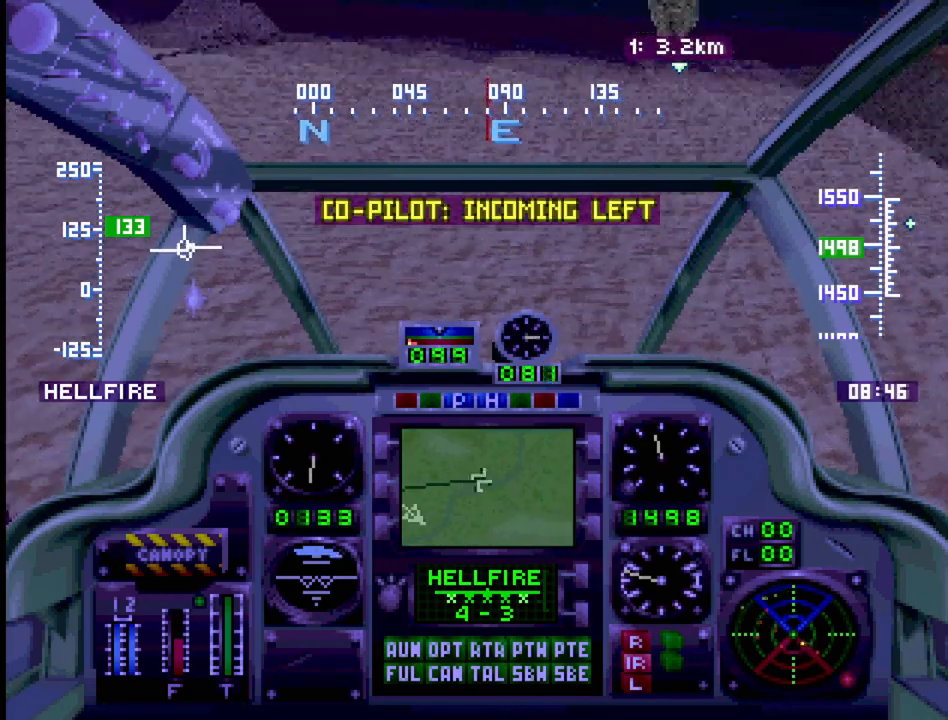
{"buttons": ["R1", "DPAD_UP", "DPAD_LEFT"], "events": [[50, "DPAD_LEFT", "up"], [433, "DPAD_LEFT", "down"]]}
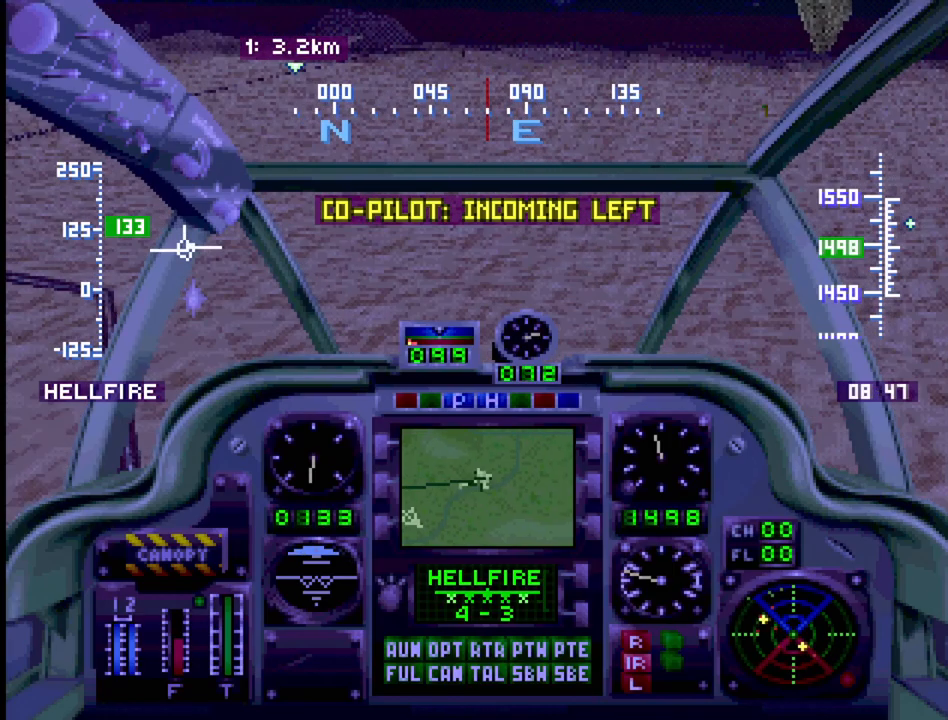
{"buttons": ["R1", "DPAD_UP"], "events": [[100, "DPAD_LEFT", "up"]]}
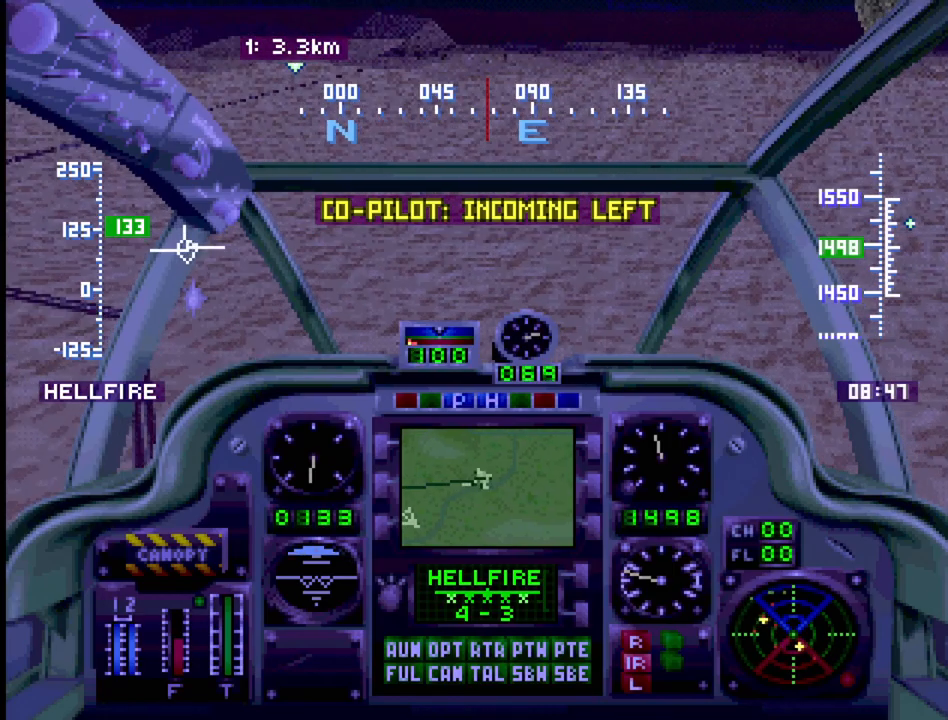
{"buttons": ["R1", "DPAD_UP"], "events": []}
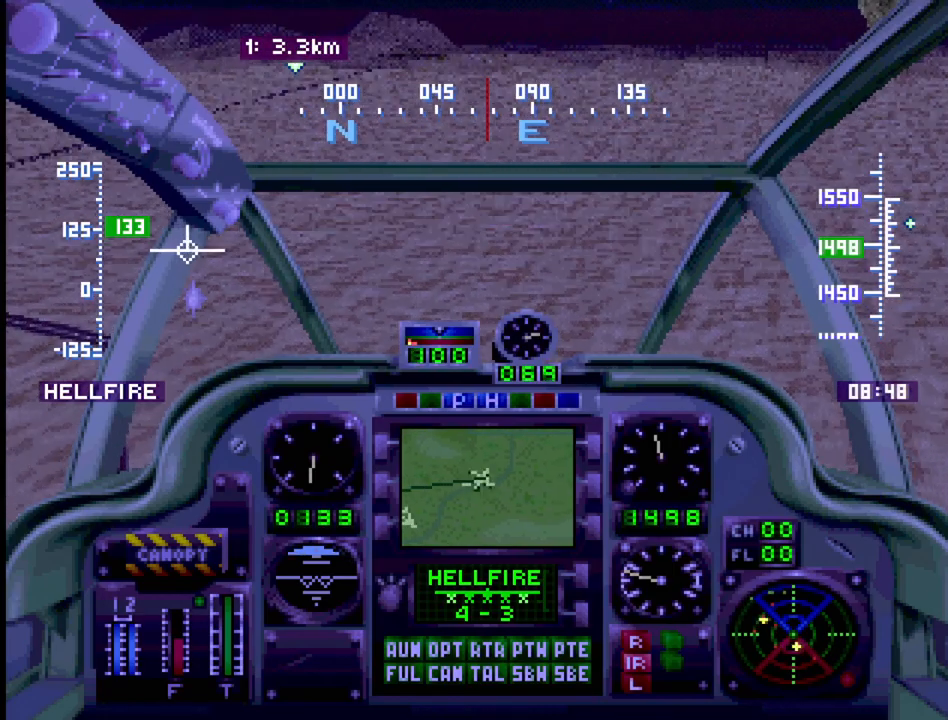
{"buttons": ["R1", "DPAD_UP"], "events": [[133, "DPAD_RIGHT", "down"], [467, "DPAD_RIGHT", "up"]]}
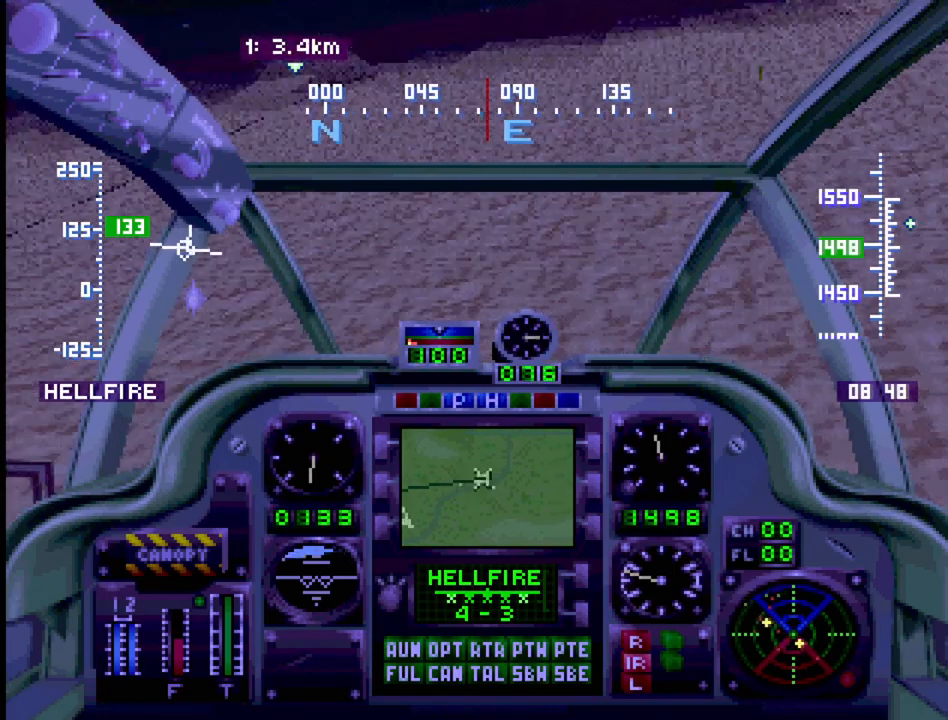
{"buttons": ["R1", "DPAD_UP", "DPAD_LEFT"], "events": [[483, "DPAD_LEFT", "down"]]}
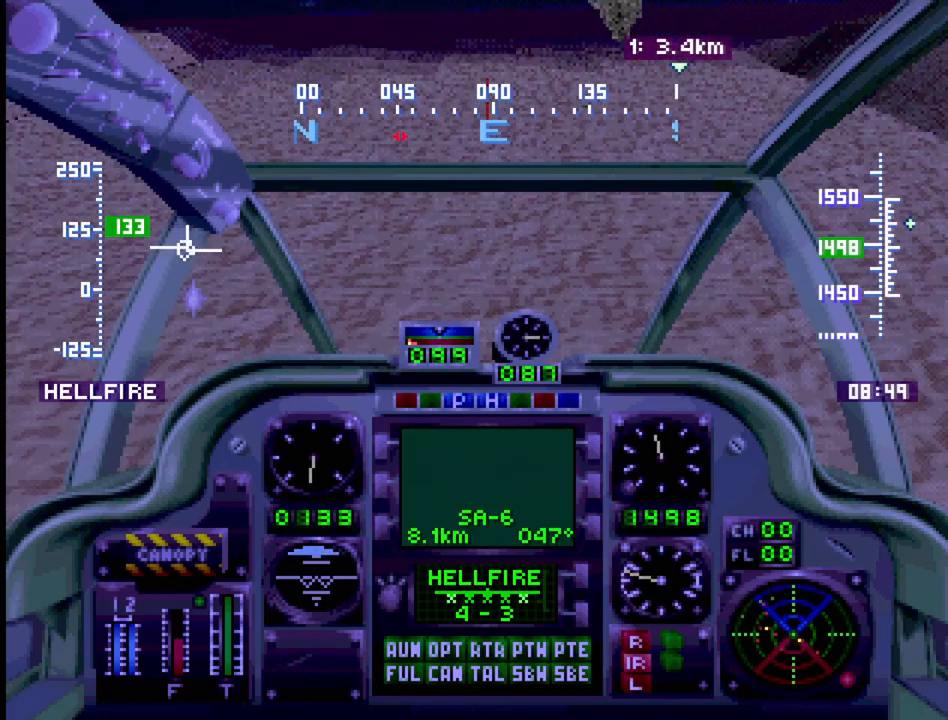
{"buttons": ["R1", "DPAD_UP"], "events": [[233, "DPAD_LEFT", "up"]]}
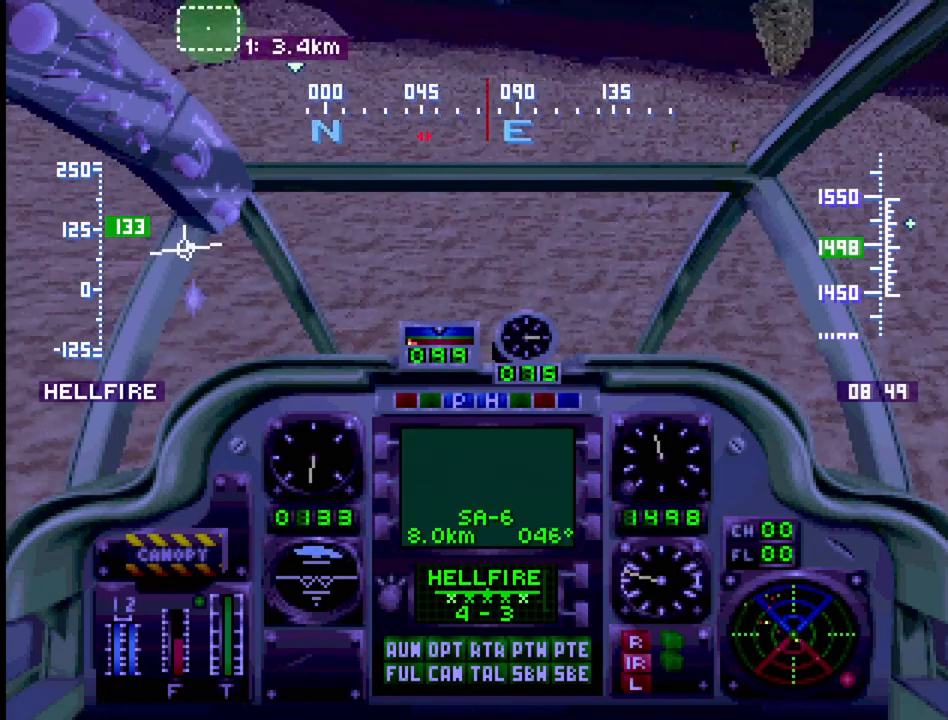
{"buttons": ["SQUARE", "R1", "DPAD_UP", "DPAD_LEFT"], "events": [[417, "SQUARE", "down"], [433, "DPAD_LEFT", "down"]]}